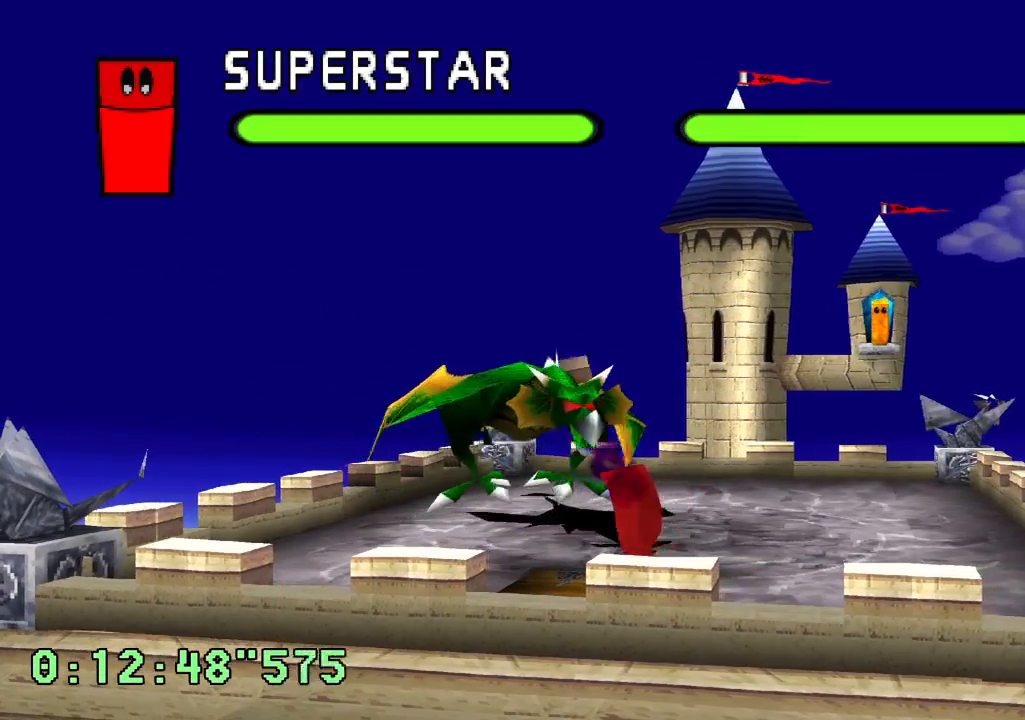
Gameplay with a controller (PlayStation layout); each line is a JSON object with the inputs held at the frame after it (dt_ms = milliseconds from this image to that frame). "events" lists button and stick changes between this image and that frame as [ms after this image, input, new state], when the widget could be followed in between. Not read: CROSS DPAD_DOWN L3 R3.
{"dt_ms": 500, "buttons": ["DPAD_LEFT"], "left_stick": "center", "right_stick": "center", "events": [[150, "DPAD_LEFT", "up"], [467, "DPAD_LEFT", "down"]]}
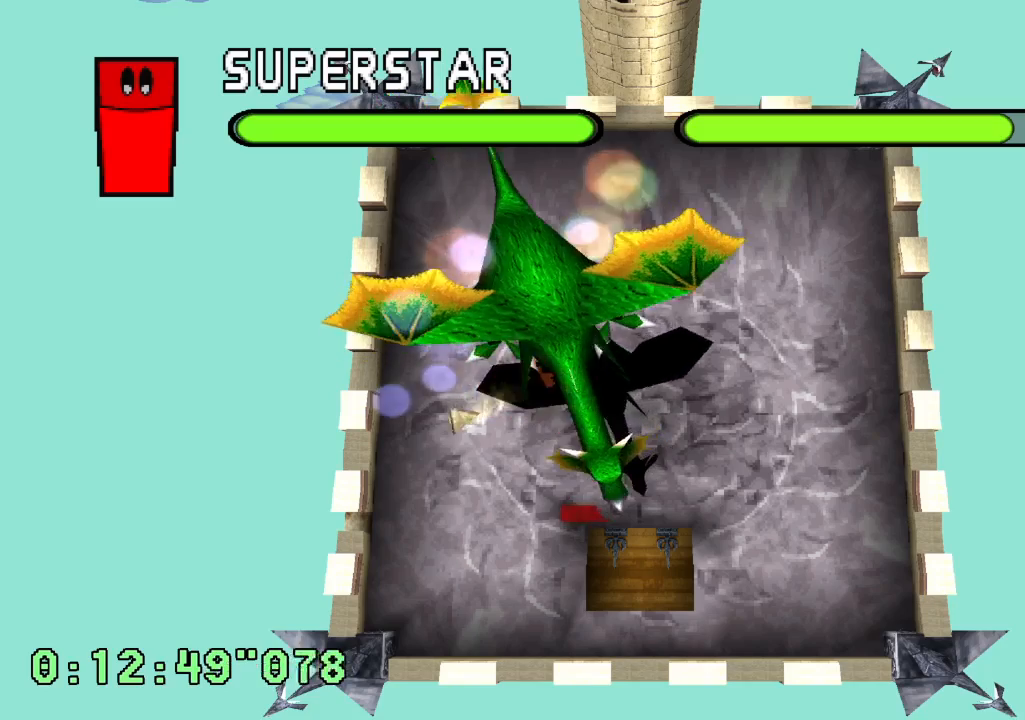
{"dt_ms": 500, "buttons": ["DPAD_LEFT"], "left_stick": "center", "right_stick": "center", "events": []}
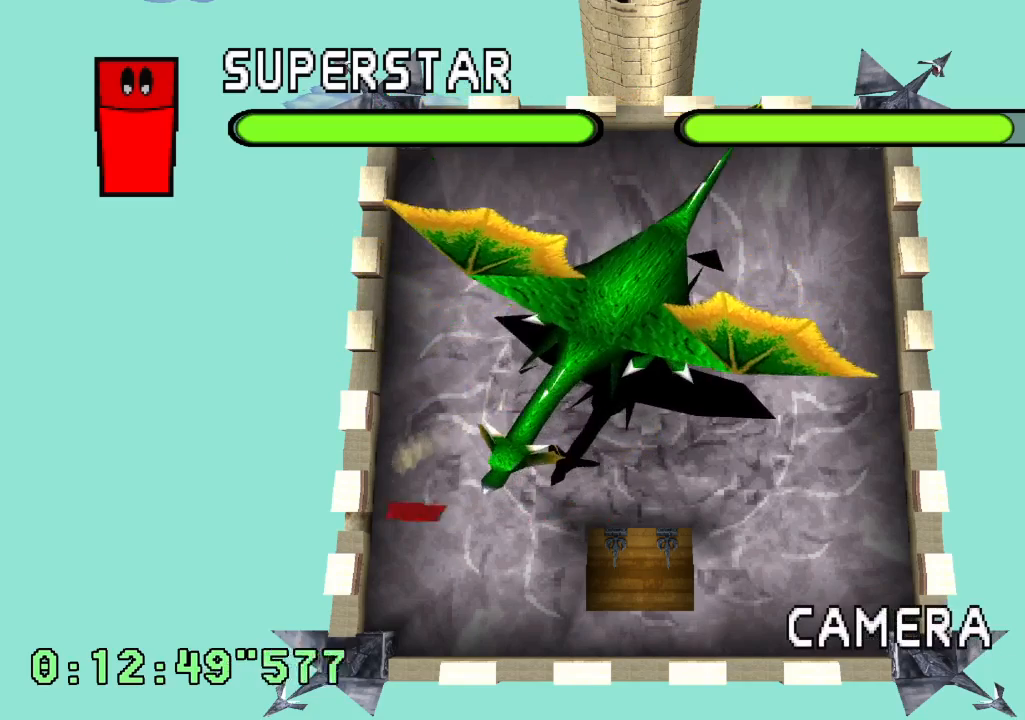
{"dt_ms": 500, "buttons": ["DPAD_LEFT"], "left_stick": "center", "right_stick": "center", "events": [[233, "DPAD_LEFT", "up"], [233, "DPAD_RIGHT", "down"], [400, "DPAD_RIGHT", "up"], [433, "DPAD_LEFT", "down"]]}
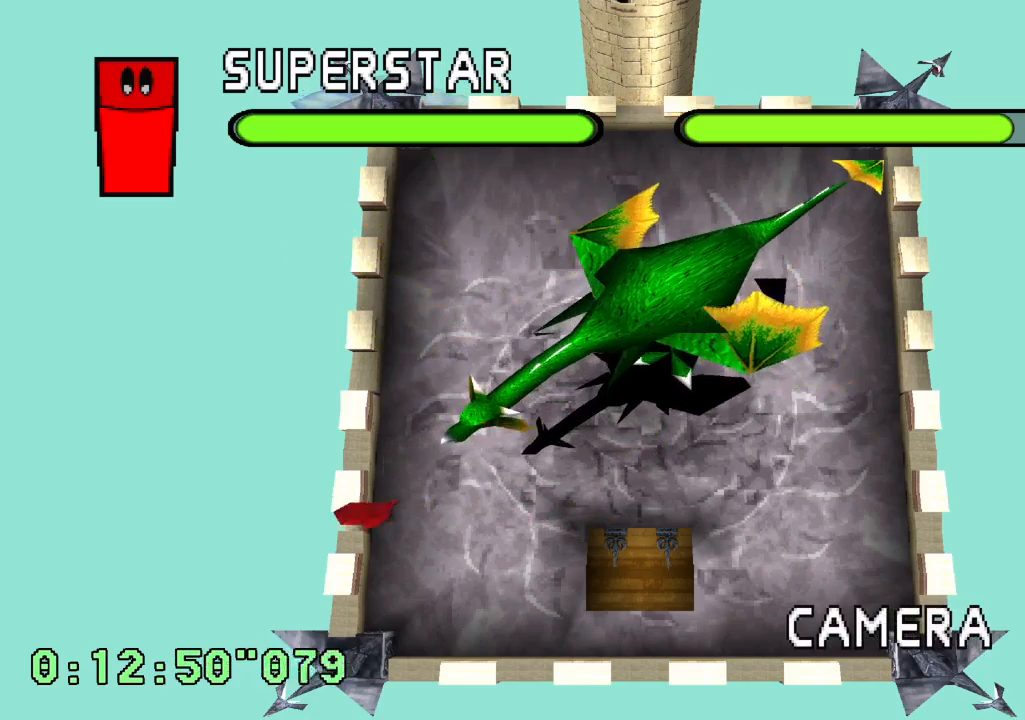
{"dt_ms": 1000, "buttons": ["DPAD_RIGHT"], "left_stick": "center", "right_stick": "center"}
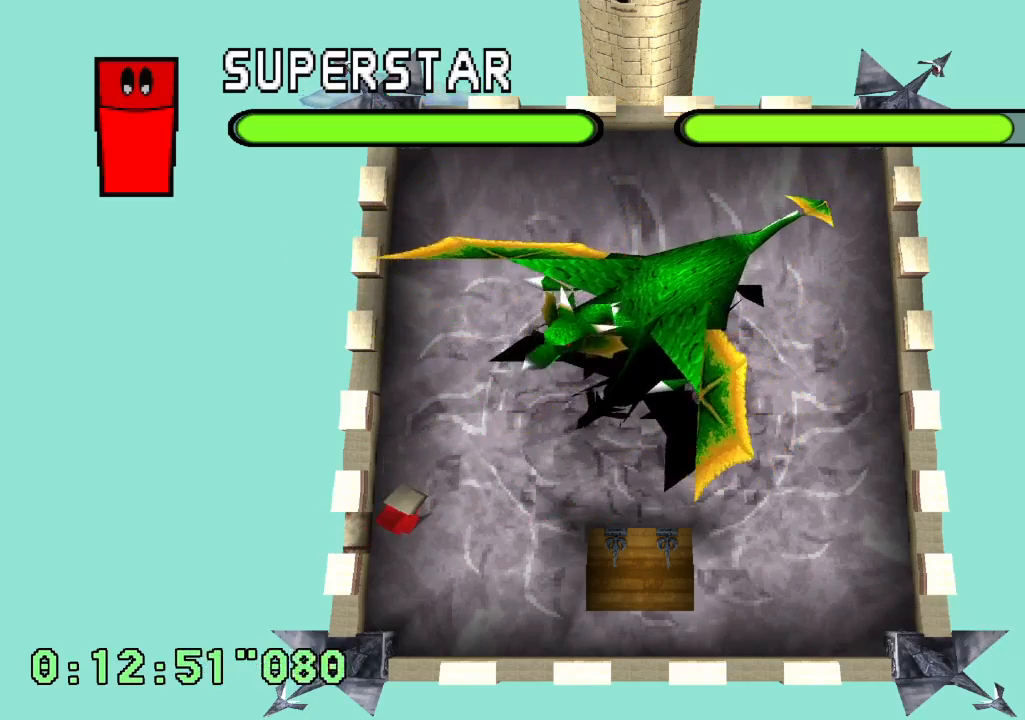
{"dt_ms": 500, "buttons": ["DPAD_RIGHT"], "left_stick": "center", "right_stick": "center", "events": [[150, "DPAD_RIGHT", "up"], [367, "DPAD_RIGHT", "down"]]}
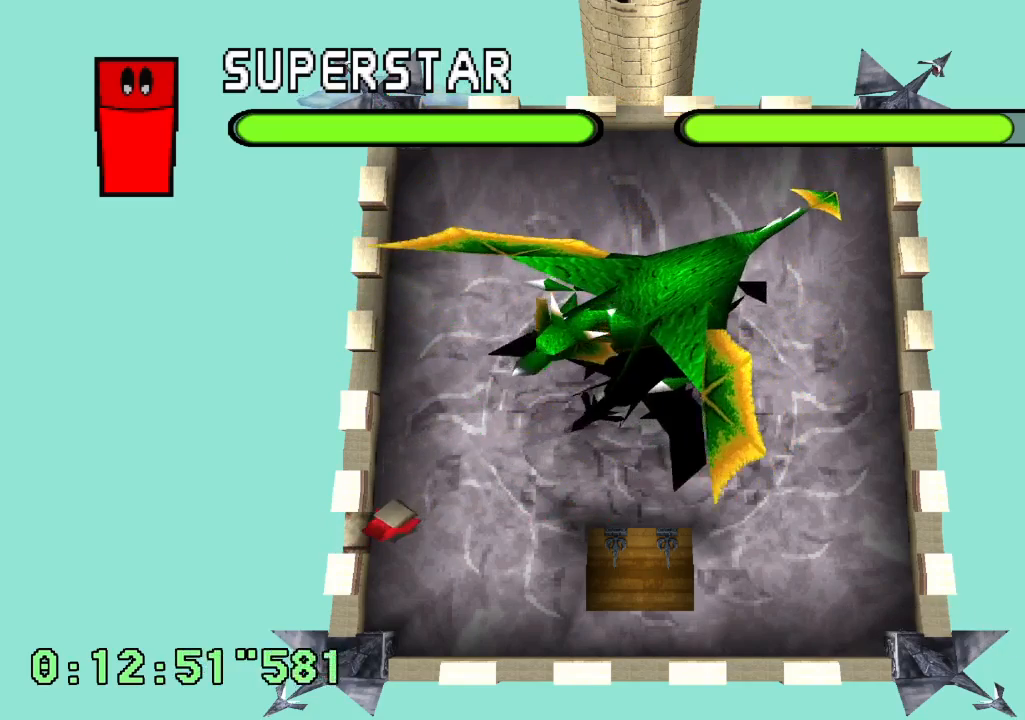
{"dt_ms": 500, "buttons": ["DPAD_RIGHT"], "left_stick": "center", "right_stick": "center", "events": []}
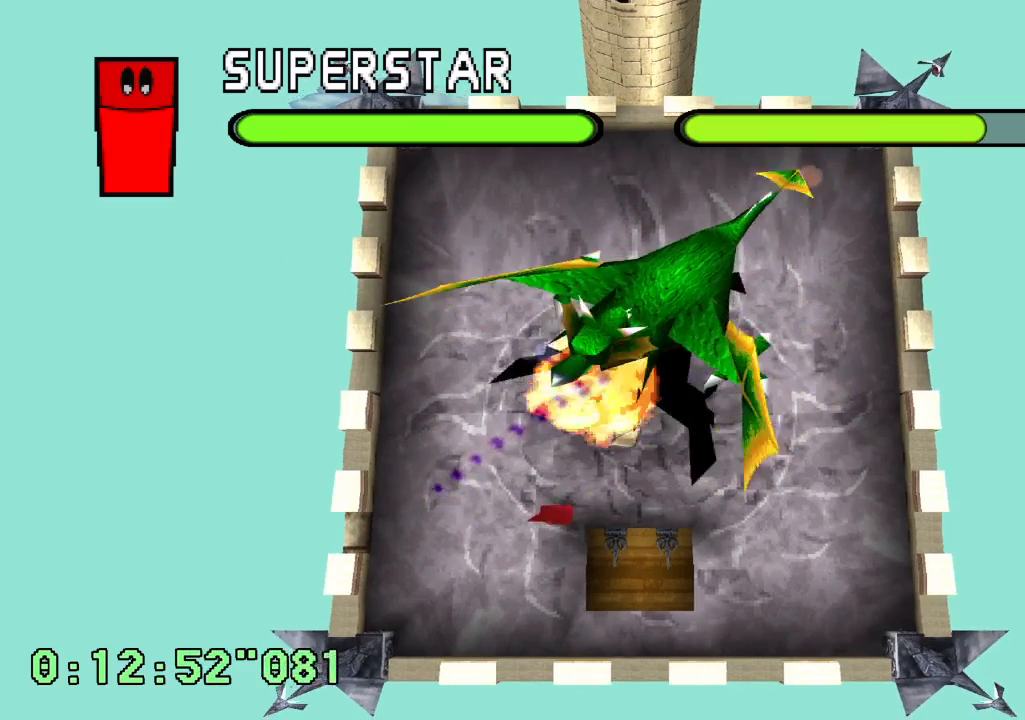
{"dt_ms": 500, "buttons": ["DPAD_RIGHT"], "left_stick": "center", "right_stick": "center", "events": []}
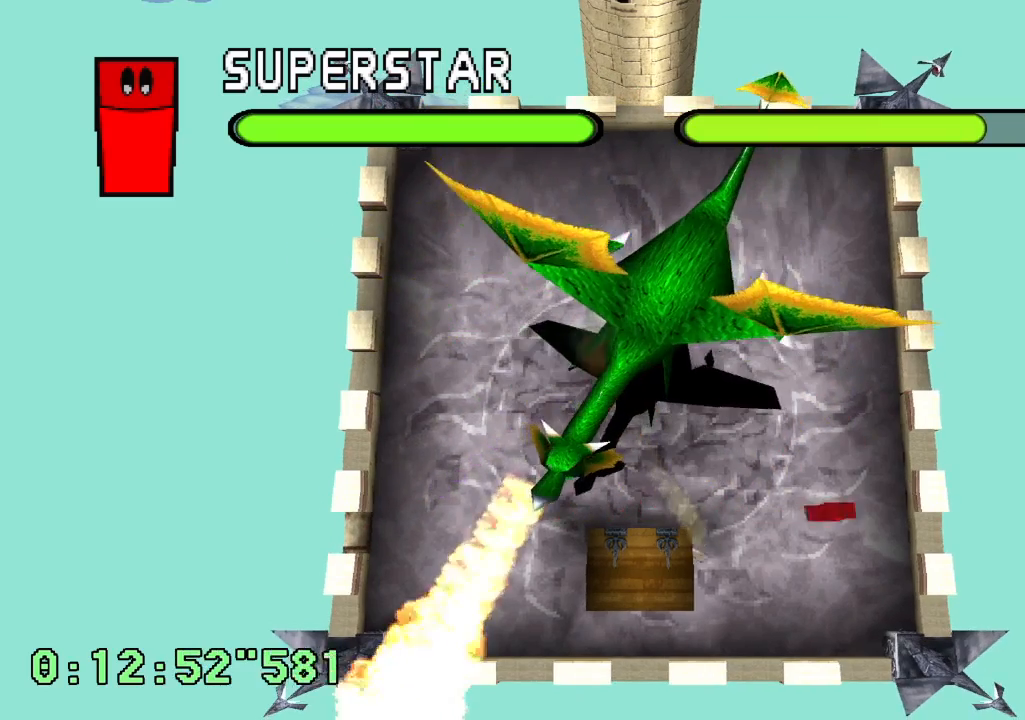
{"dt_ms": 500, "buttons": ["DPAD_LEFT"], "left_stick": "center", "right_stick": "center", "events": [[233, "DPAD_RIGHT", "up"], [267, "DPAD_LEFT", "down"]]}
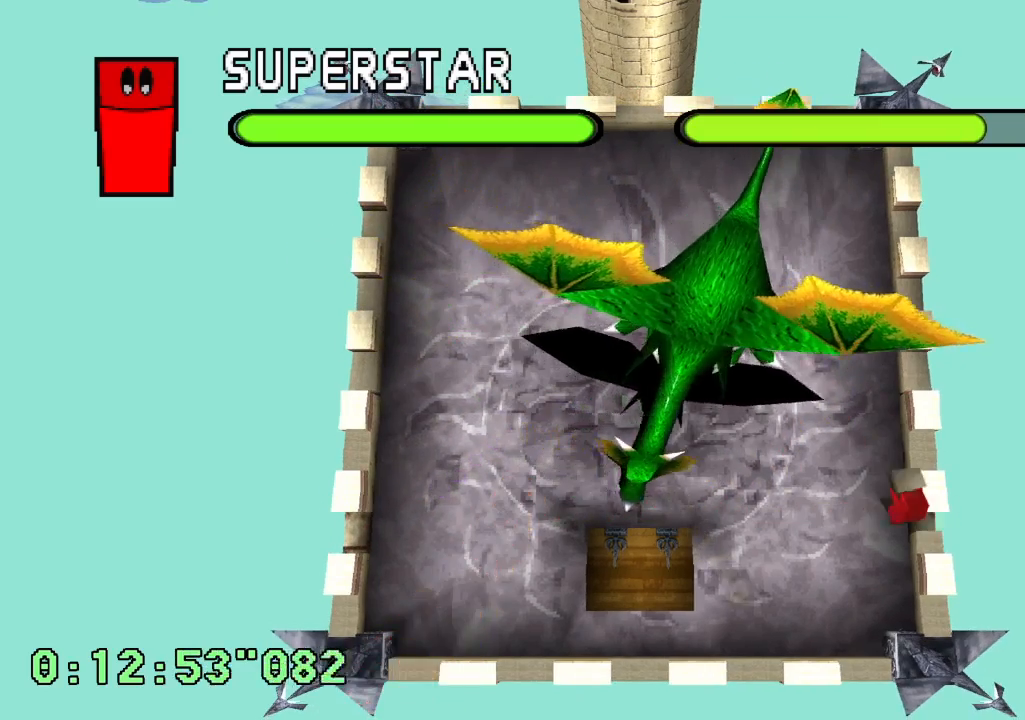
{"dt_ms": 500, "buttons": [], "left_stick": "center", "right_stick": "center", "events": [[33, "DPAD_LEFT", "up"]]}
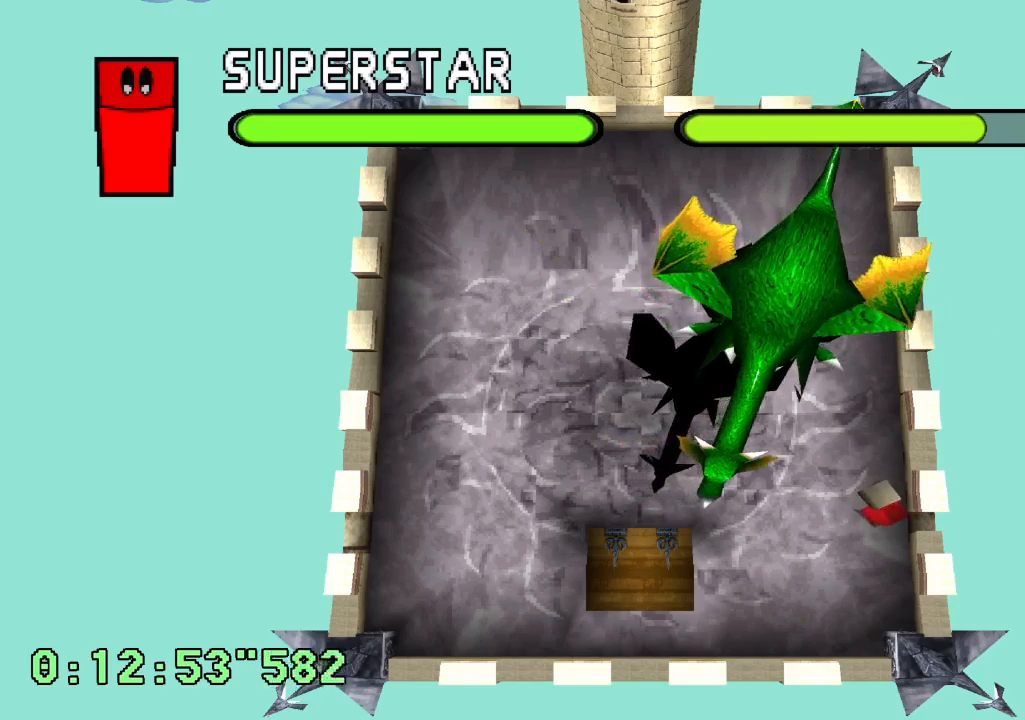
{"dt_ms": 500, "buttons": ["DPAD_RIGHT"], "left_stick": "center", "right_stick": "center", "events": [[17, "DPAD_RIGHT", "down"], [133, "DPAD_RIGHT", "up"], [483, "DPAD_RIGHT", "down"]]}
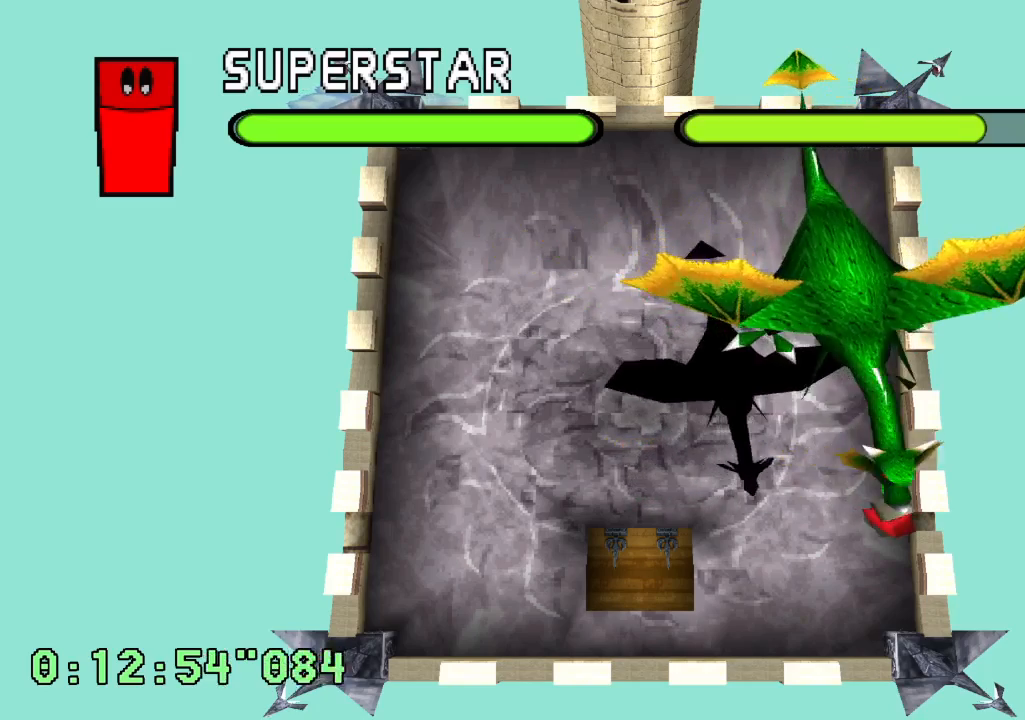
{"dt_ms": 500, "buttons": ["DPAD_LEFT"], "left_stick": "center", "right_stick": "center", "events": [[100, "DPAD_RIGHT", "up"], [267, "DPAD_RIGHT", "down"], [467, "DPAD_RIGHT", "up"], [483, "DPAD_LEFT", "down"]]}
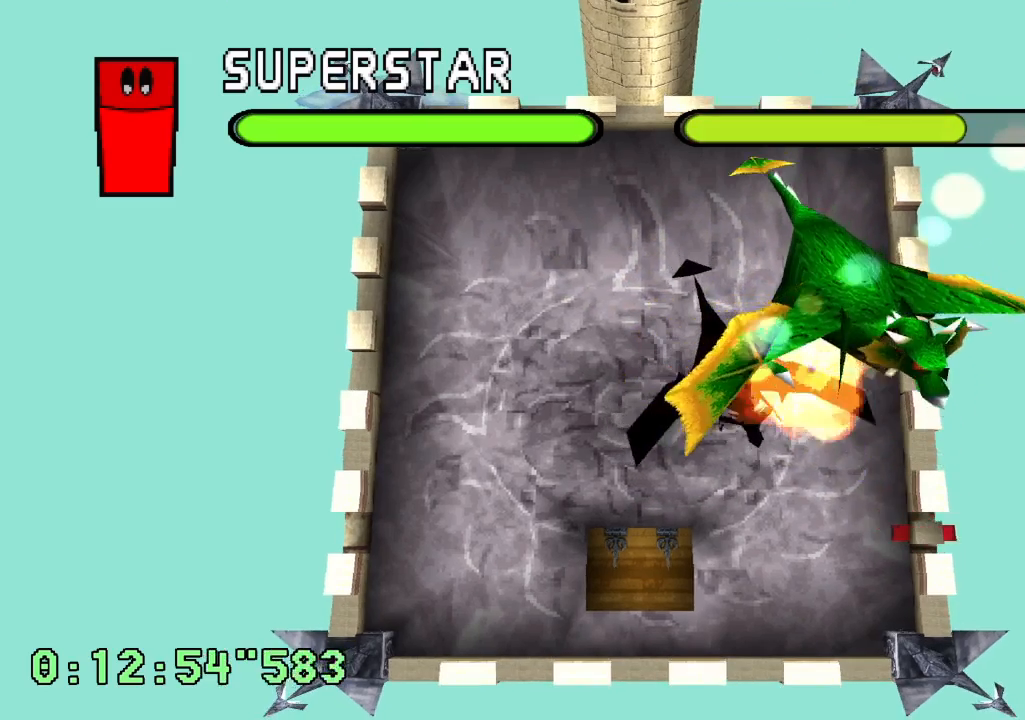
{"dt_ms": 500, "buttons": ["DPAD_LEFT"], "left_stick": "center", "right_stick": "center", "events": []}
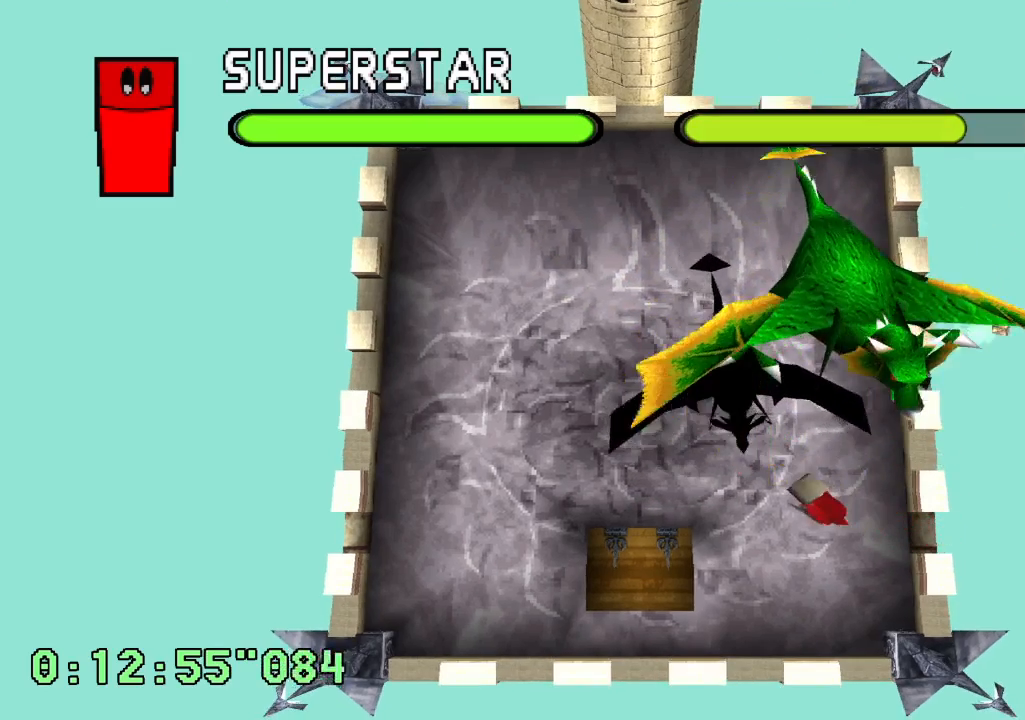
{"dt_ms": 500, "buttons": ["DPAD_RIGHT"], "left_stick": "center", "right_stick": "center", "events": [[133, "DPAD_LEFT", "up"], [217, "DPAD_RIGHT", "down"]]}
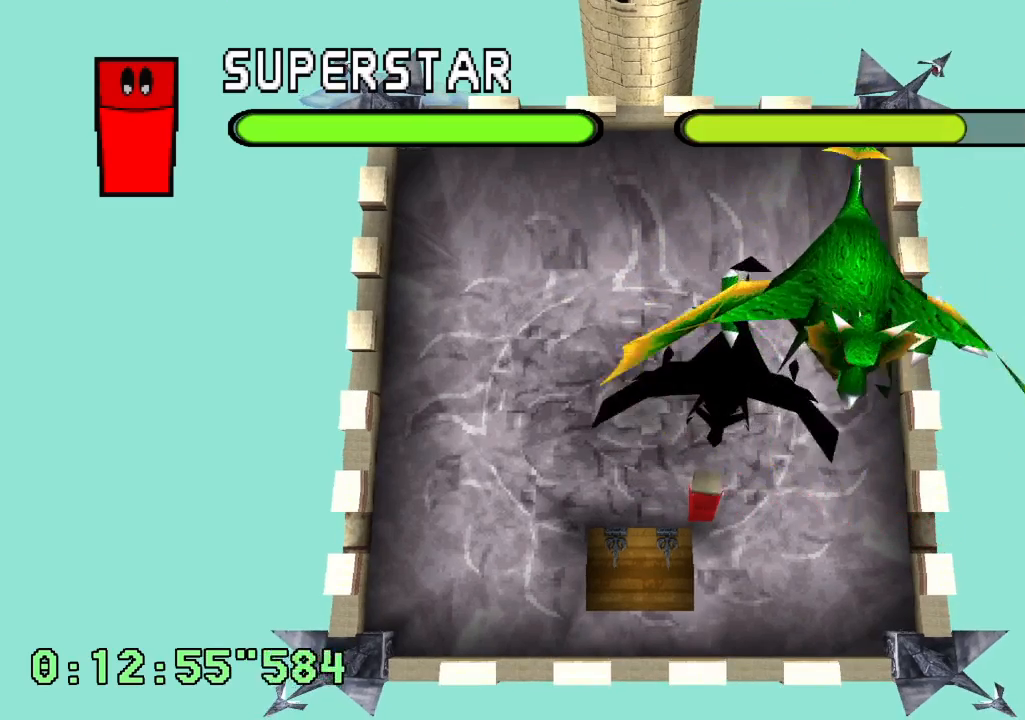
{"dt_ms": 500, "buttons": ["DPAD_RIGHT"], "left_stick": "center", "right_stick": "center", "events": []}
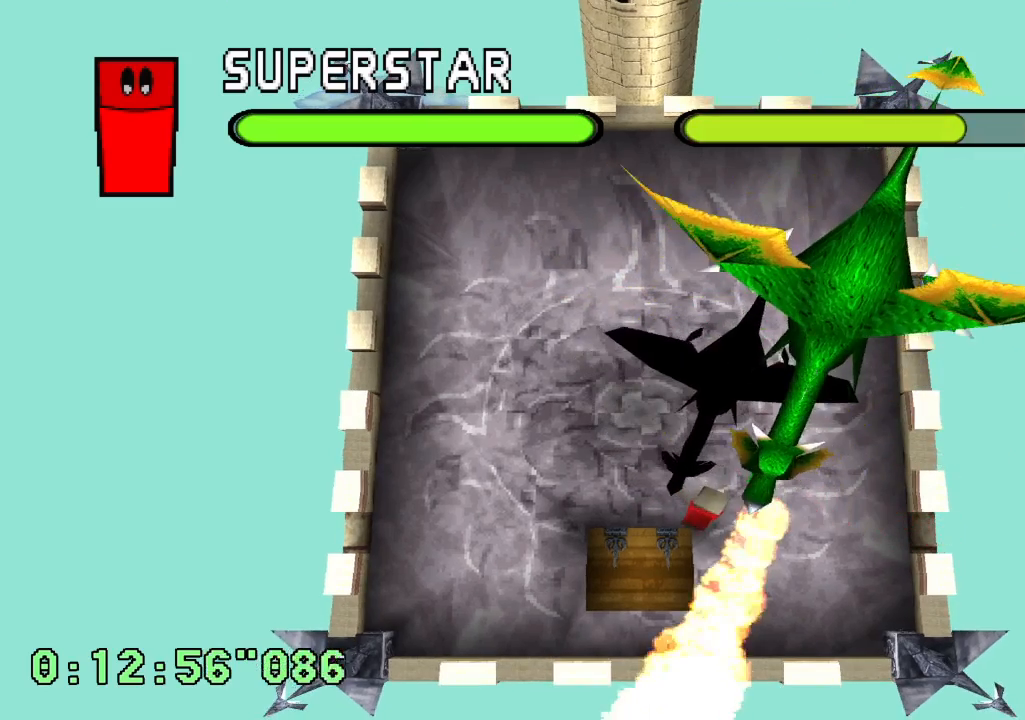
{"dt_ms": 500, "buttons": ["DPAD_RIGHT"], "left_stick": "center", "right_stick": "center", "events": []}